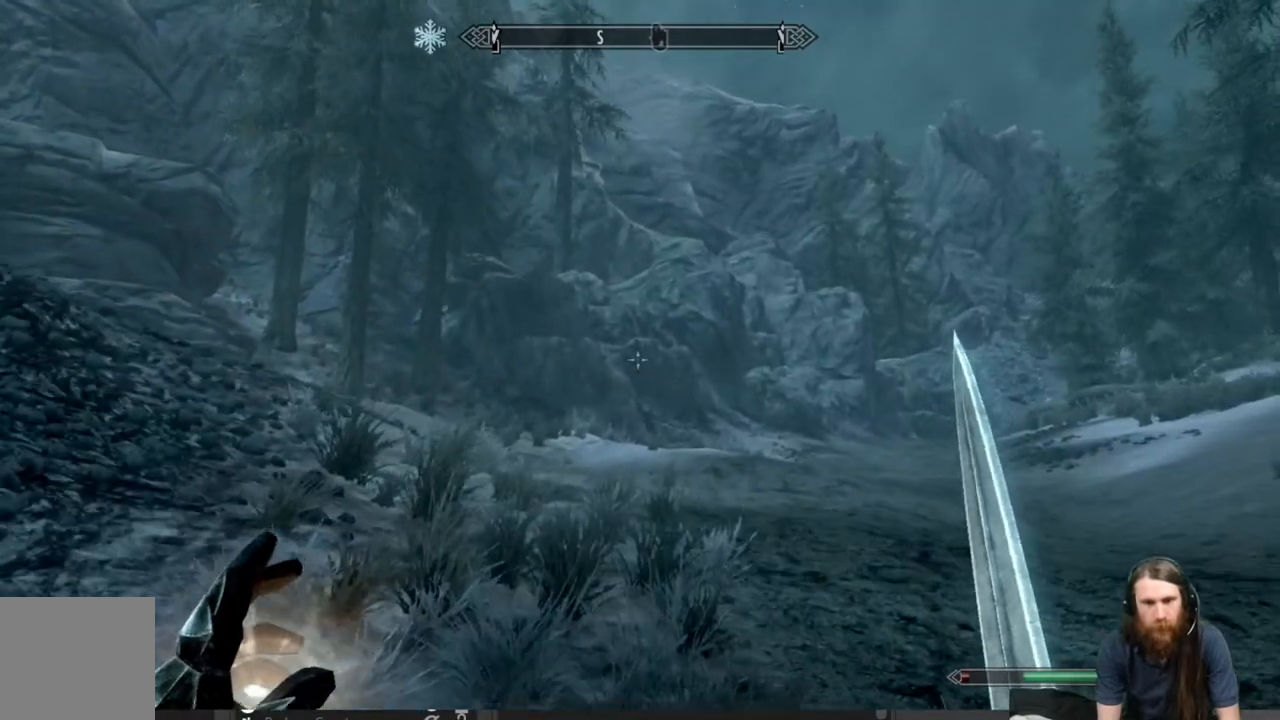
Gameplay with a controller (Xbox layout); each line is a JSON object with the inputs held at the frame after it. "events" lists button and stick changes between this image and that frame as [ms after this image, input, new state], when the widget could be followed in between.
{"buttons": [], "left_stick": "up", "right_stick": "center", "events": [[183, "L1", "up"]]}
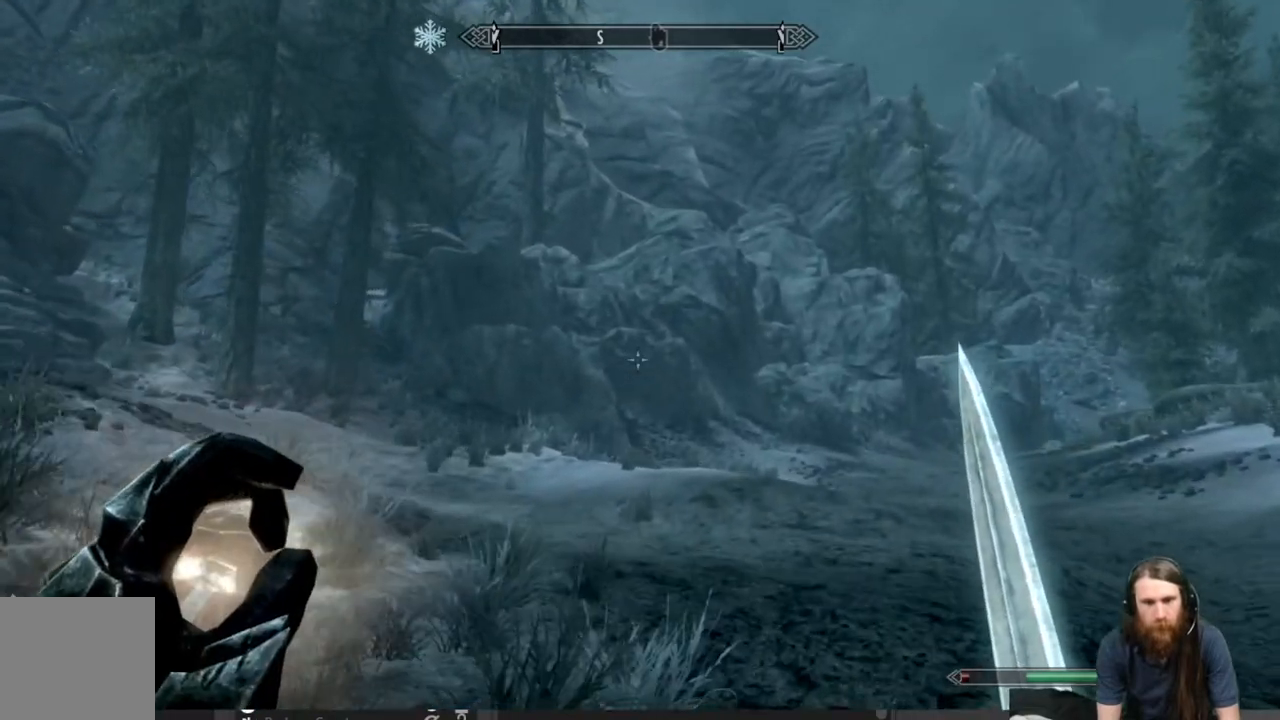
{"buttons": [], "left_stick": "up", "right_stick": "center", "events": [[367, "B", "down"], [483, "B", "up"]]}
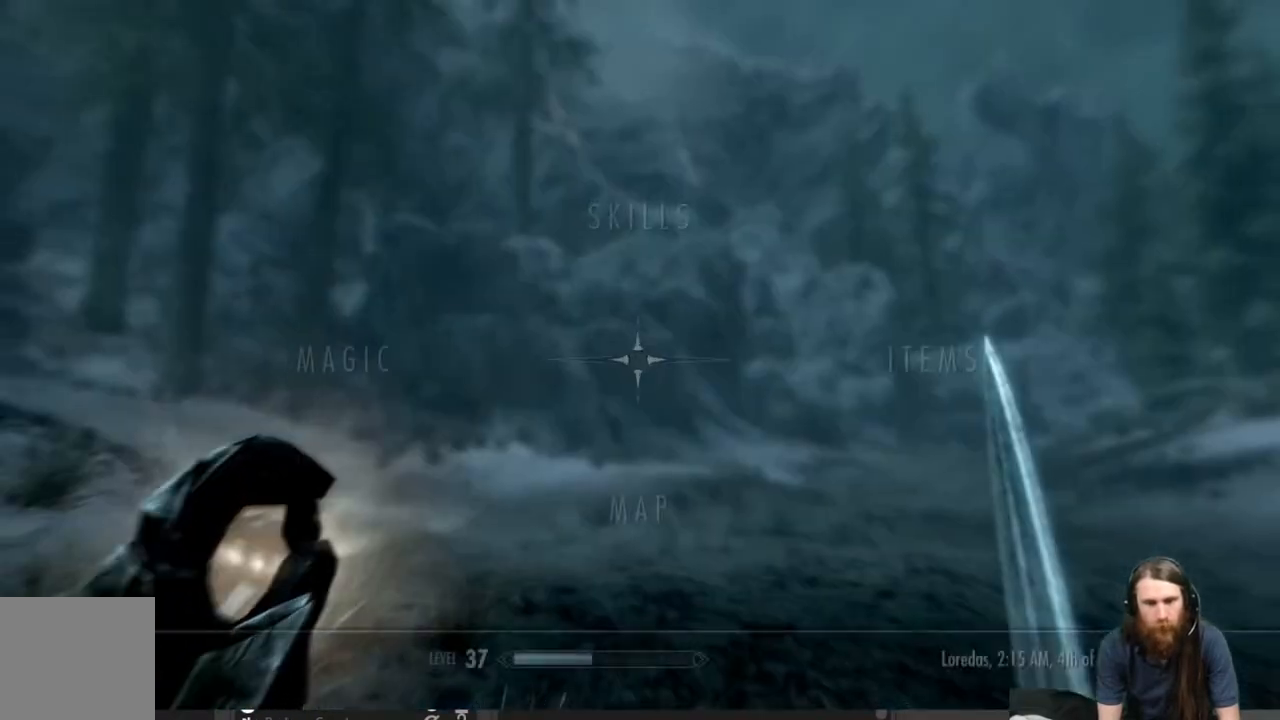
{"buttons": ["A"], "left_stick": "center", "right_stick": "center", "events": [[33, "left_stick", "center"], [217, "DPAD_DOWN", "down"], [333, "DPAD_DOWN", "up"], [433, "A", "down"]]}
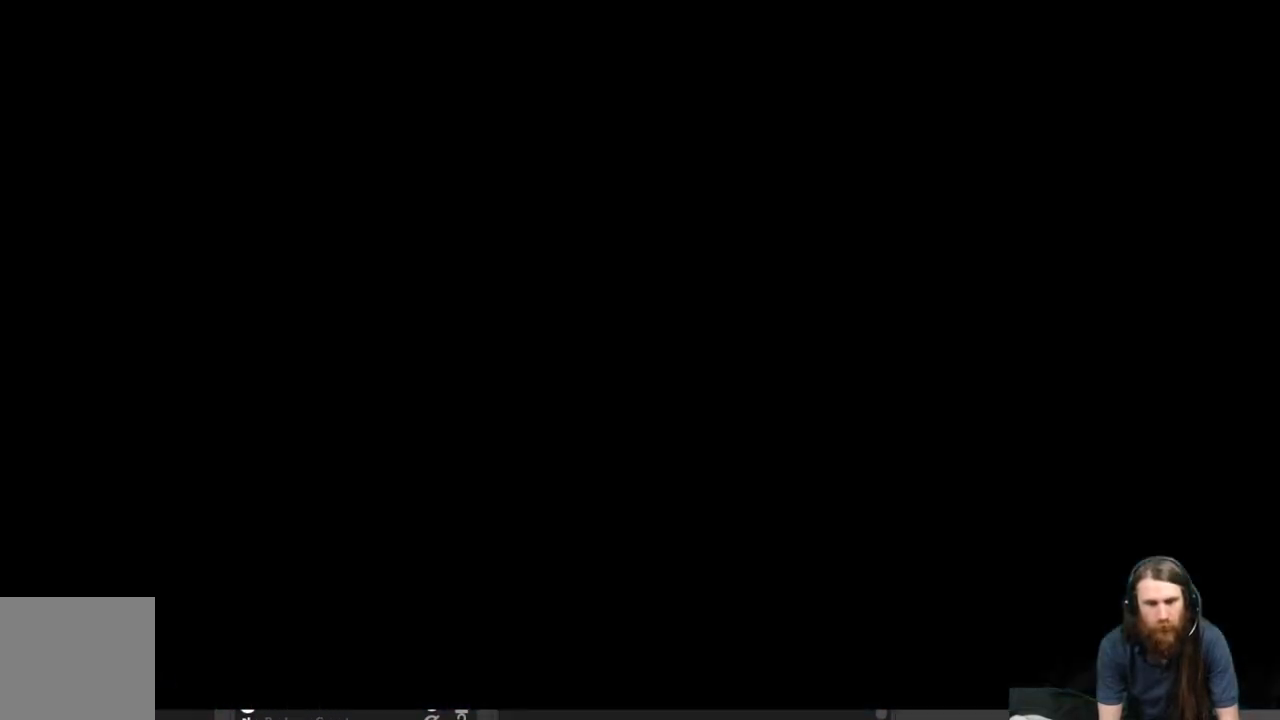
{"buttons": [], "left_stick": "center", "right_stick": "center", "events": [[50, "A", "up"]]}
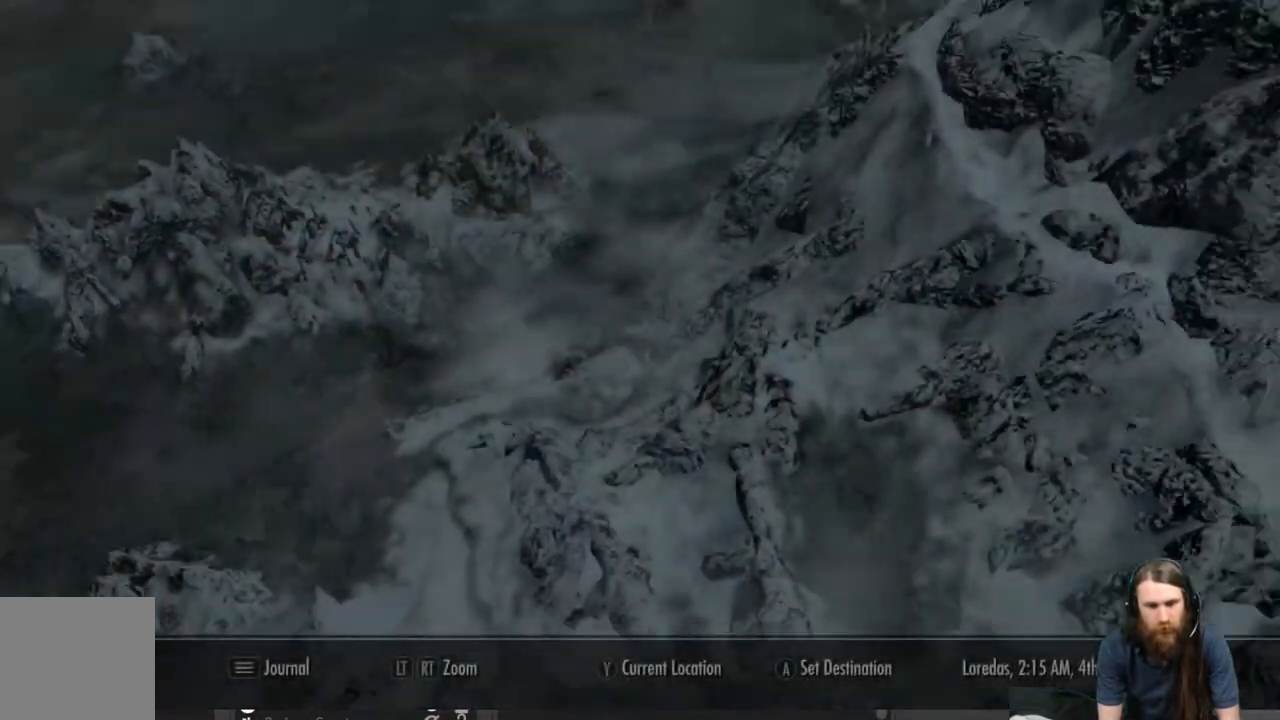
{"buttons": [], "left_stick": "center", "right_stick": "center", "events": []}
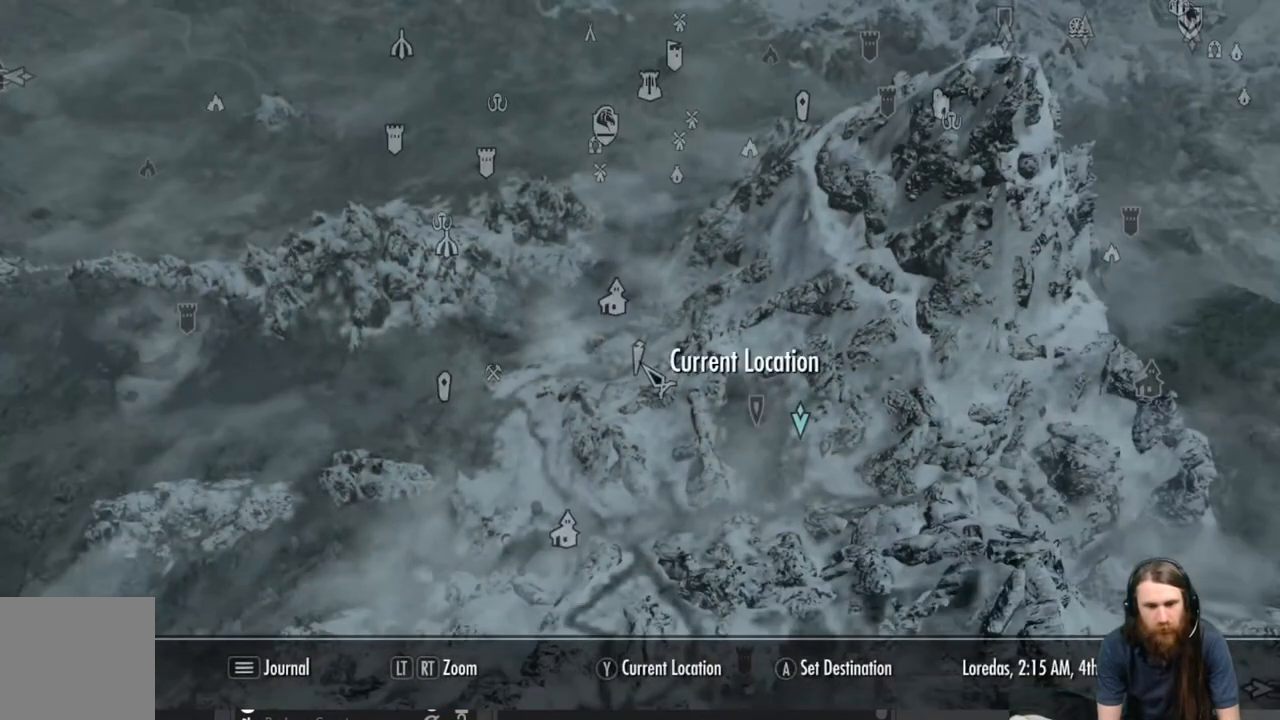
{"buttons": [], "left_stick": "center", "right_stick": "center", "events": [[167, "left_stick", "down"], [317, "left_stick", "center"]]}
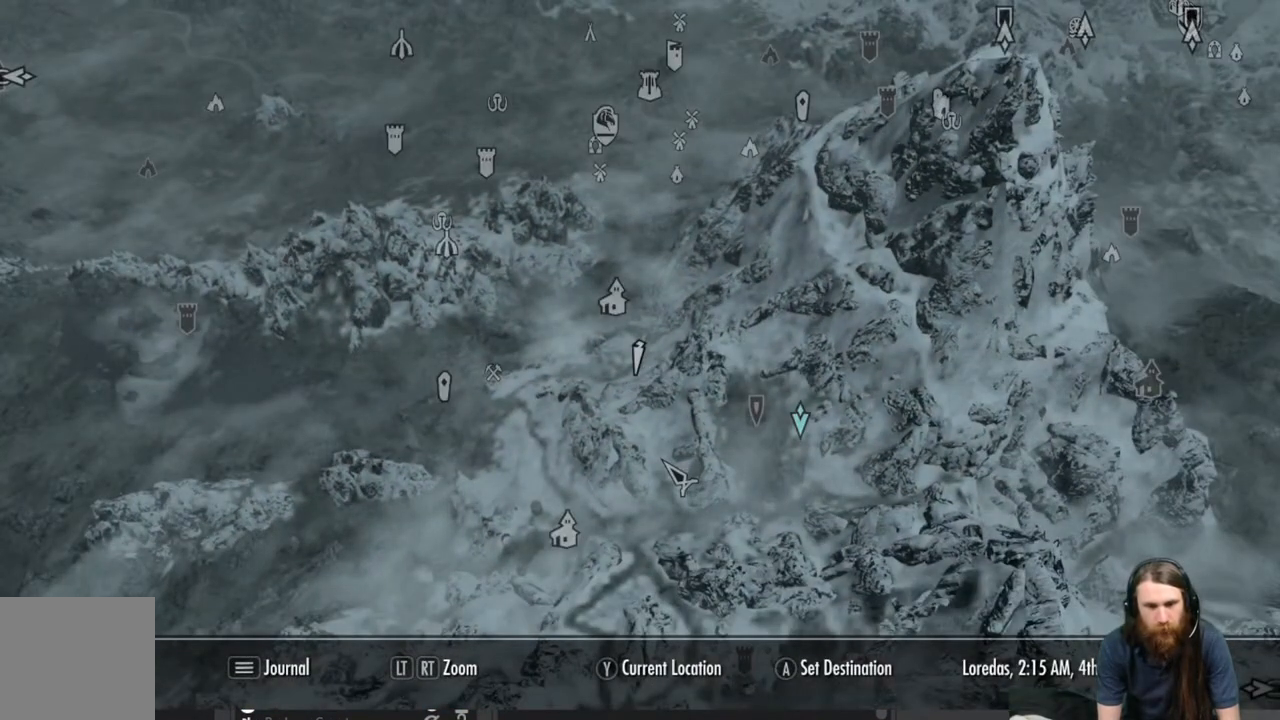
{"buttons": [], "left_stick": "down", "right_stick": "center", "events": [[133, "left_stick", "up-left"], [333, "left_stick", "center"], [433, "left_stick", "down"]]}
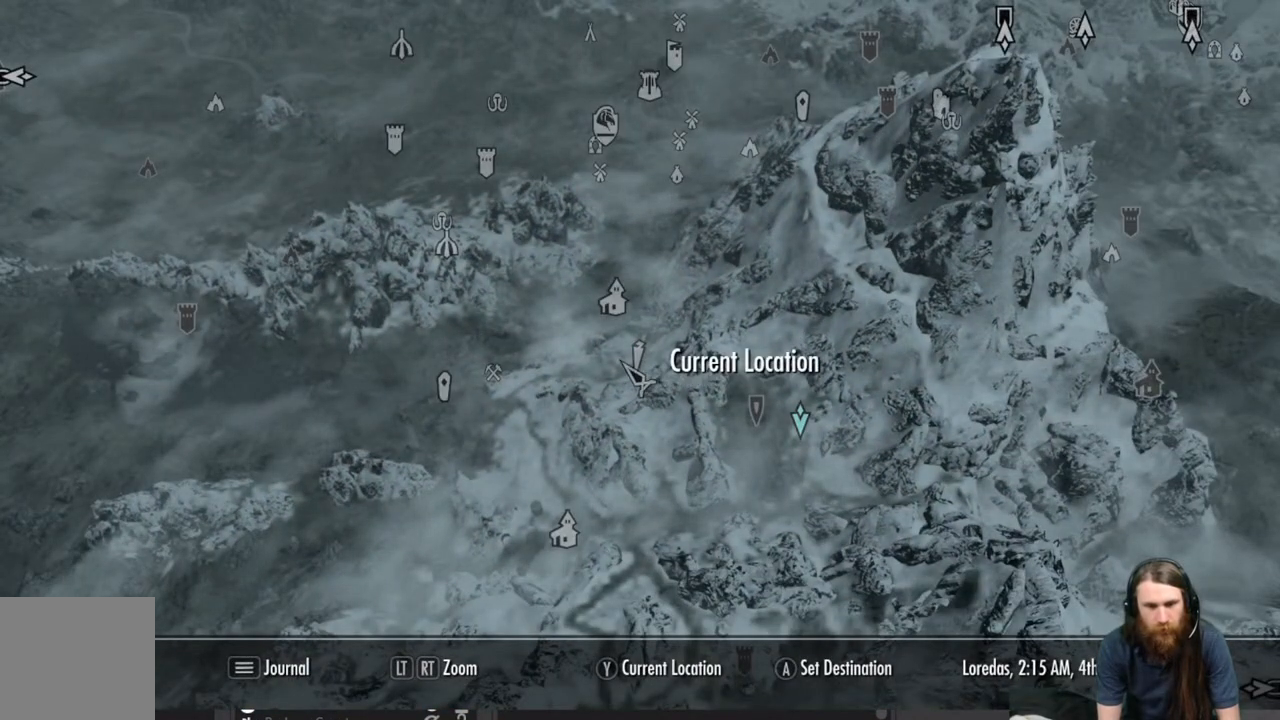
{"buttons": [], "left_stick": "center", "right_stick": "center", "events": [[150, "left_stick", "center"]]}
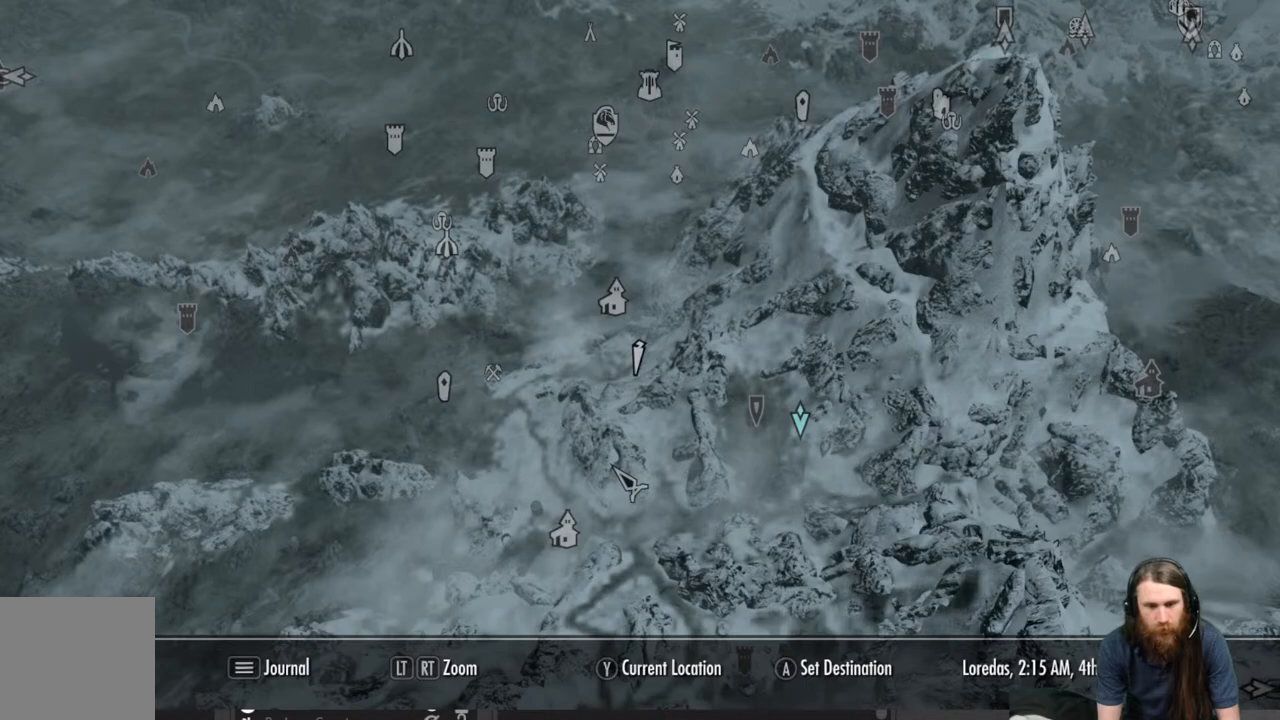
{"buttons": [], "left_stick": "center", "right_stick": "center", "events": [[33, "left_stick", "down"], [183, "left_stick", "center"]]}
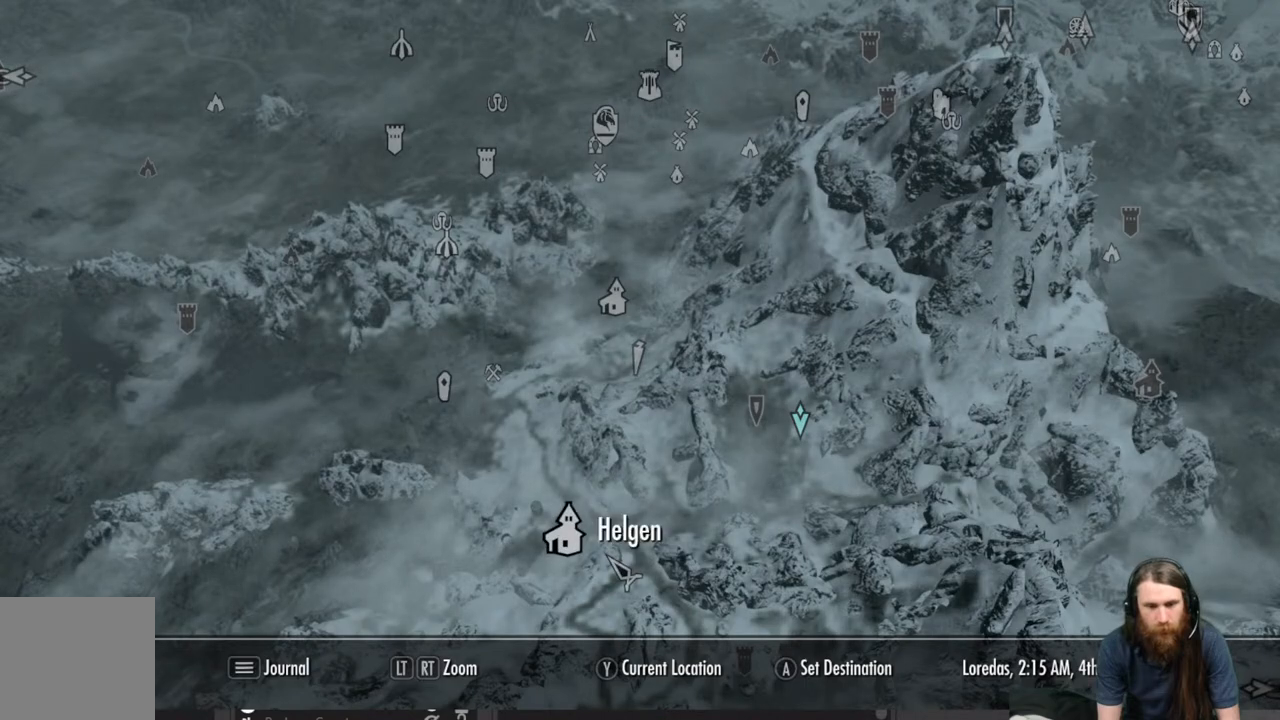
{"buttons": [], "left_stick": "up", "right_stick": "center", "events": [[283, "B", "down"], [400, "B", "up"], [483, "left_stick", "up"]]}
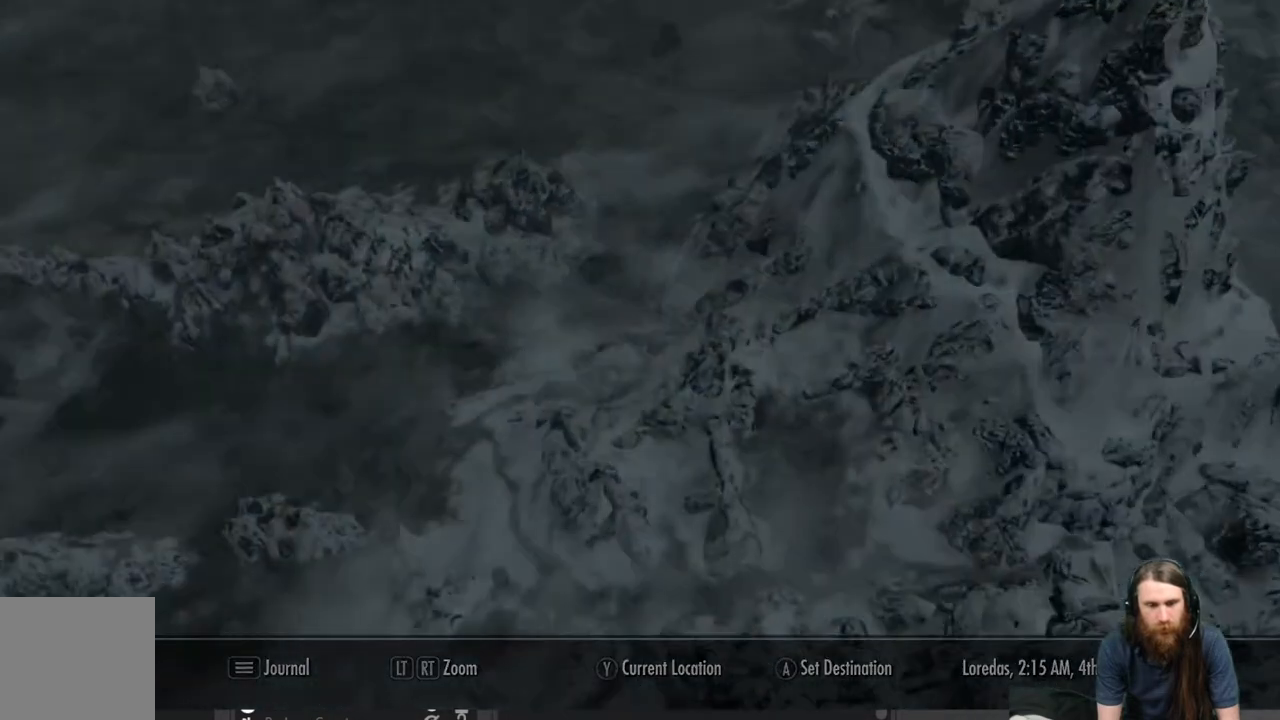
{"buttons": [], "left_stick": "up", "right_stick": "center", "events": [[133, "right_stick", "up"], [250, "right_stick", "center"]]}
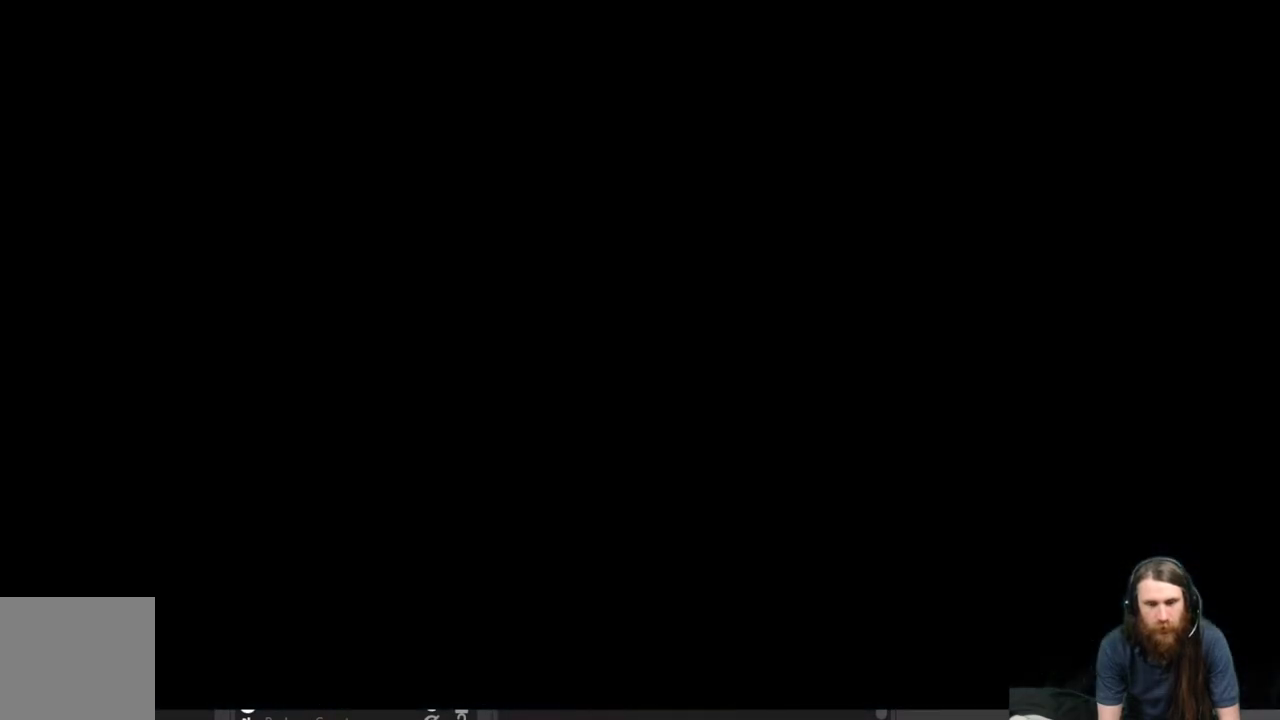
{"buttons": [], "left_stick": "up", "right_stick": "center", "events": [[217, "right_stick", "up"], [367, "right_stick", "center"]]}
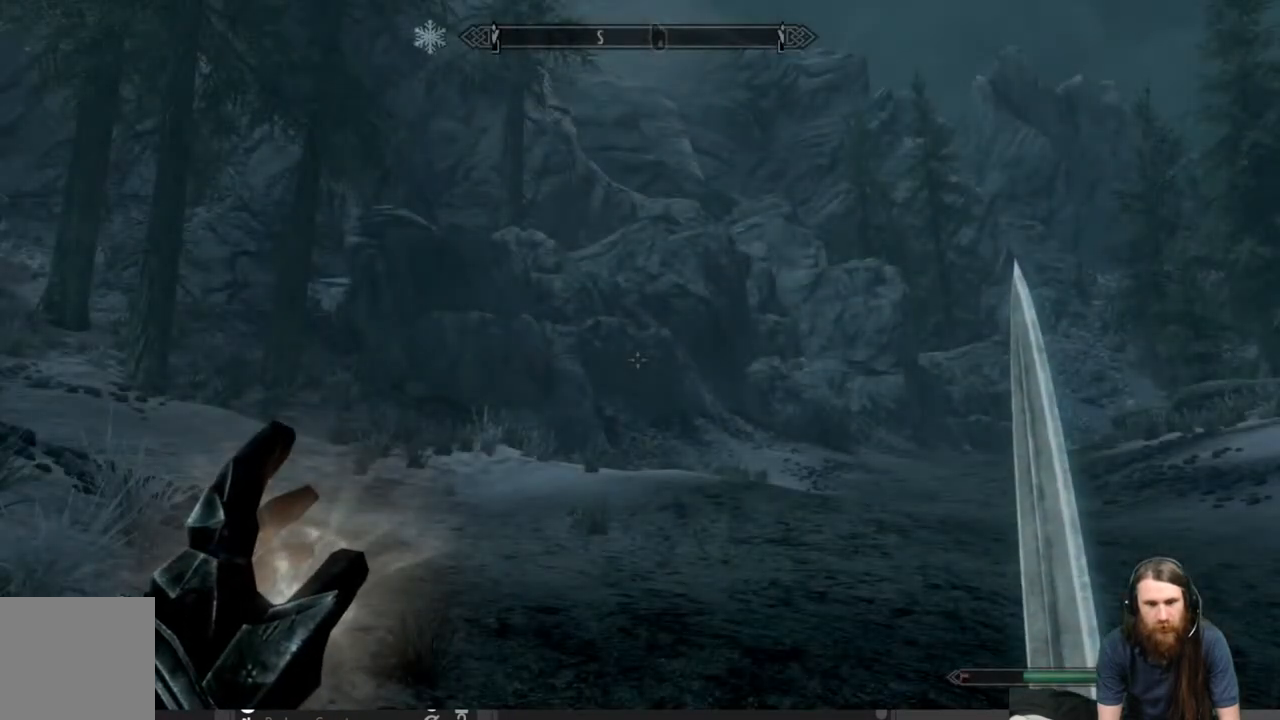
{"buttons": [], "left_stick": "up", "right_stick": "up-right", "events": [[83, "right_stick", "up"], [233, "right_stick", "center"], [417, "right_stick", "up-right"]]}
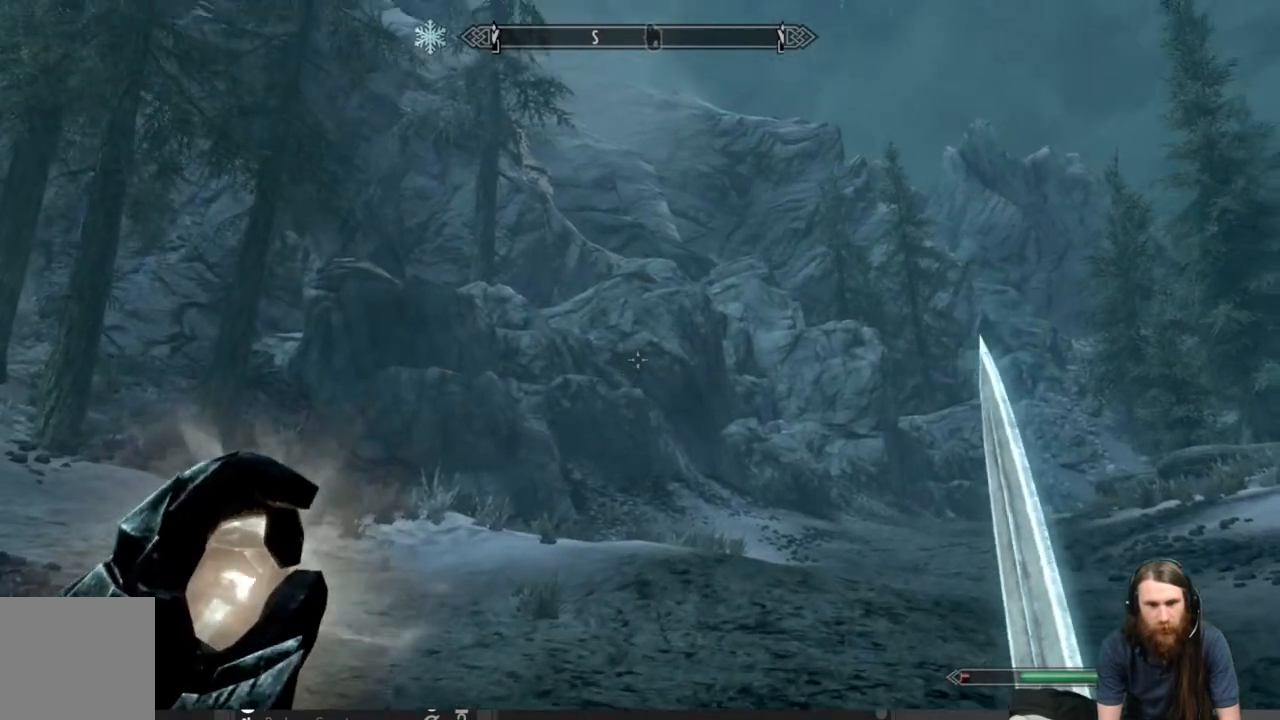
{"buttons": ["L1"], "left_stick": "up", "right_stick": "center", "events": [[50, "right_stick", "center"], [100, "L1", "down"]]}
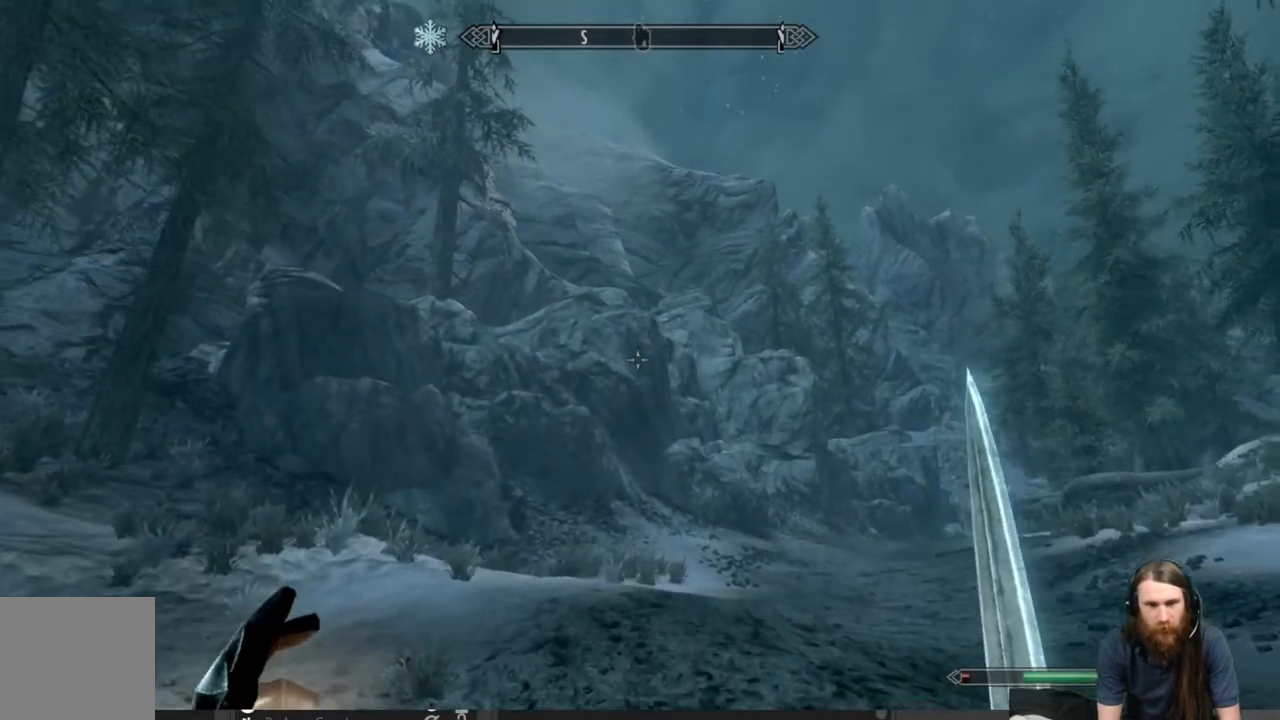
{"buttons": ["L1"], "left_stick": "up", "right_stick": "down-right", "events": [[117, "right_stick", "right"], [317, "right_stick", "center"], [450, "right_stick", "down-right"]]}
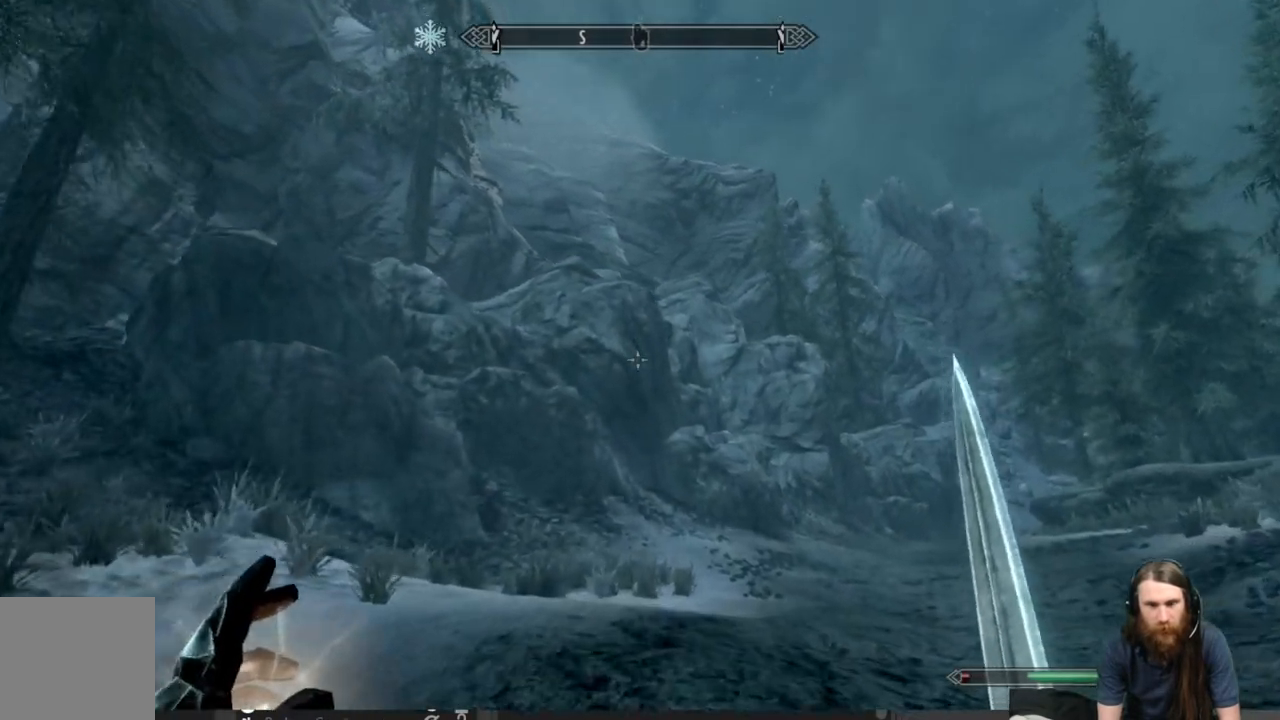
{"buttons": ["L1"], "left_stick": "up", "right_stick": "center", "events": [[67, "right_stick", "center"]]}
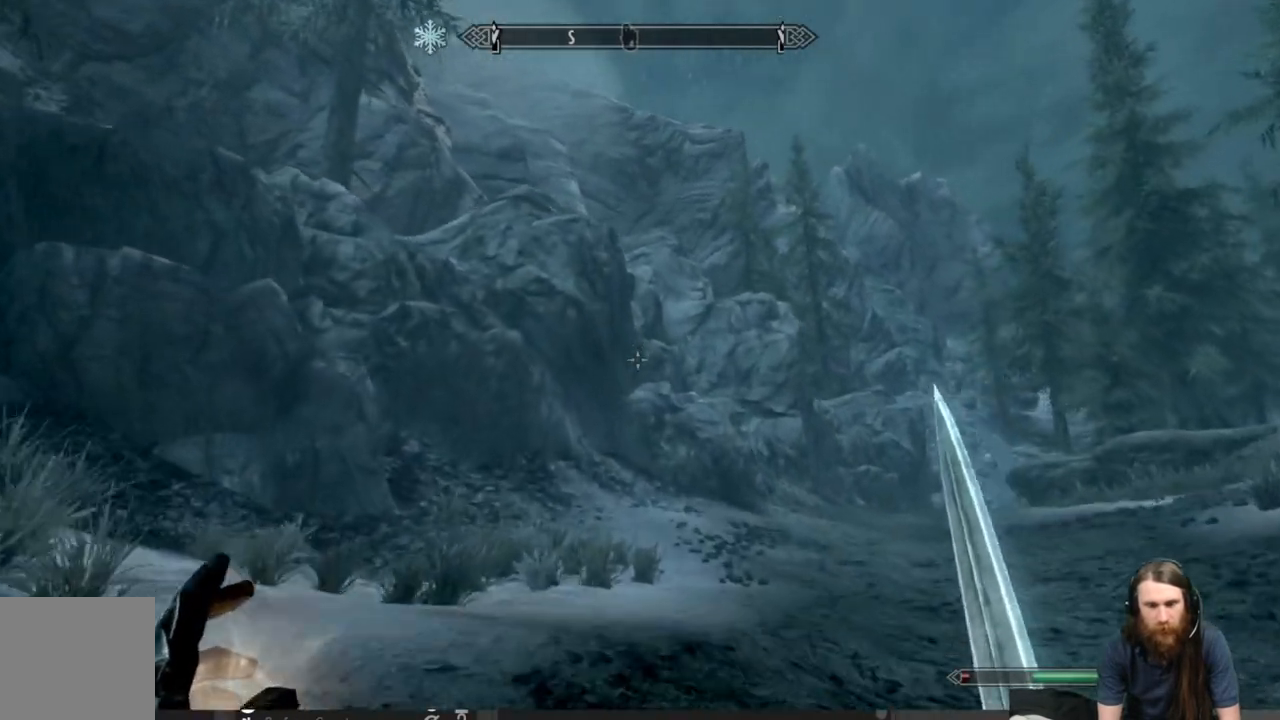
{"buttons": [], "left_stick": "up", "right_stick": "center", "events": [[33, "L1", "up"], [150, "right_stick", "down"], [267, "right_stick", "center"]]}
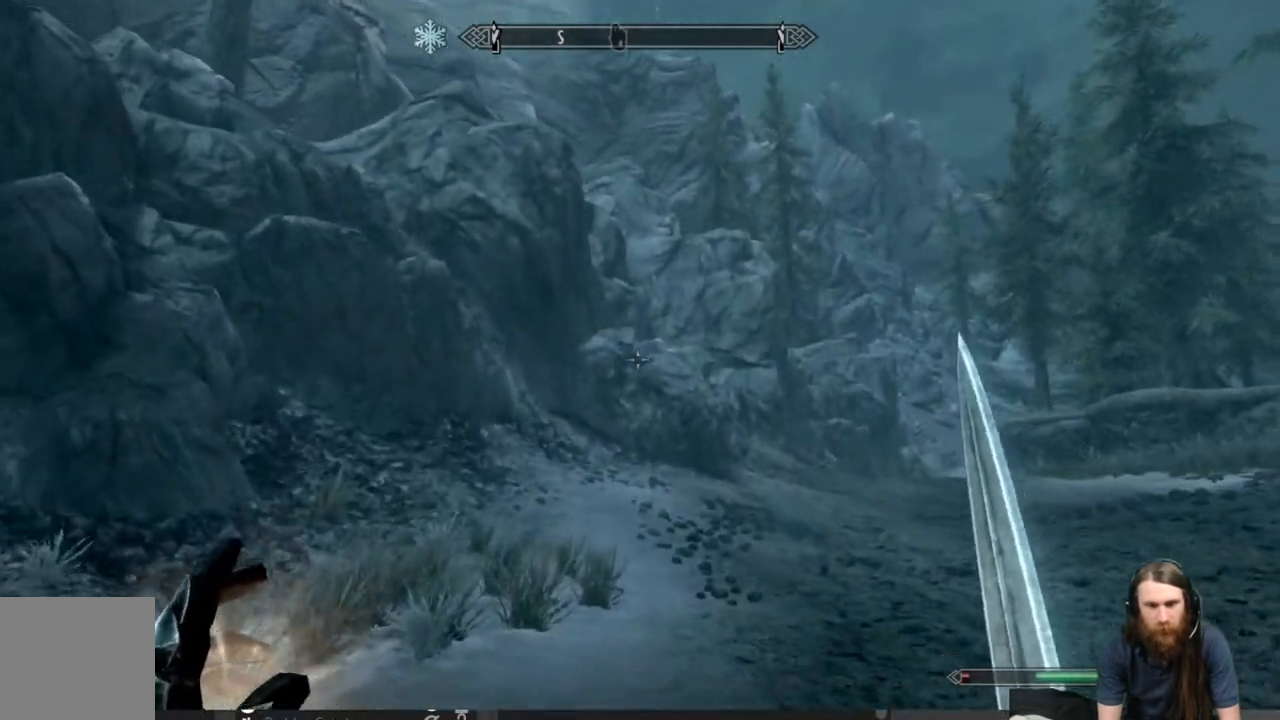
{"buttons": [], "left_stick": "up-right", "right_stick": "center", "events": [[317, "left_stick", "up-right"]]}
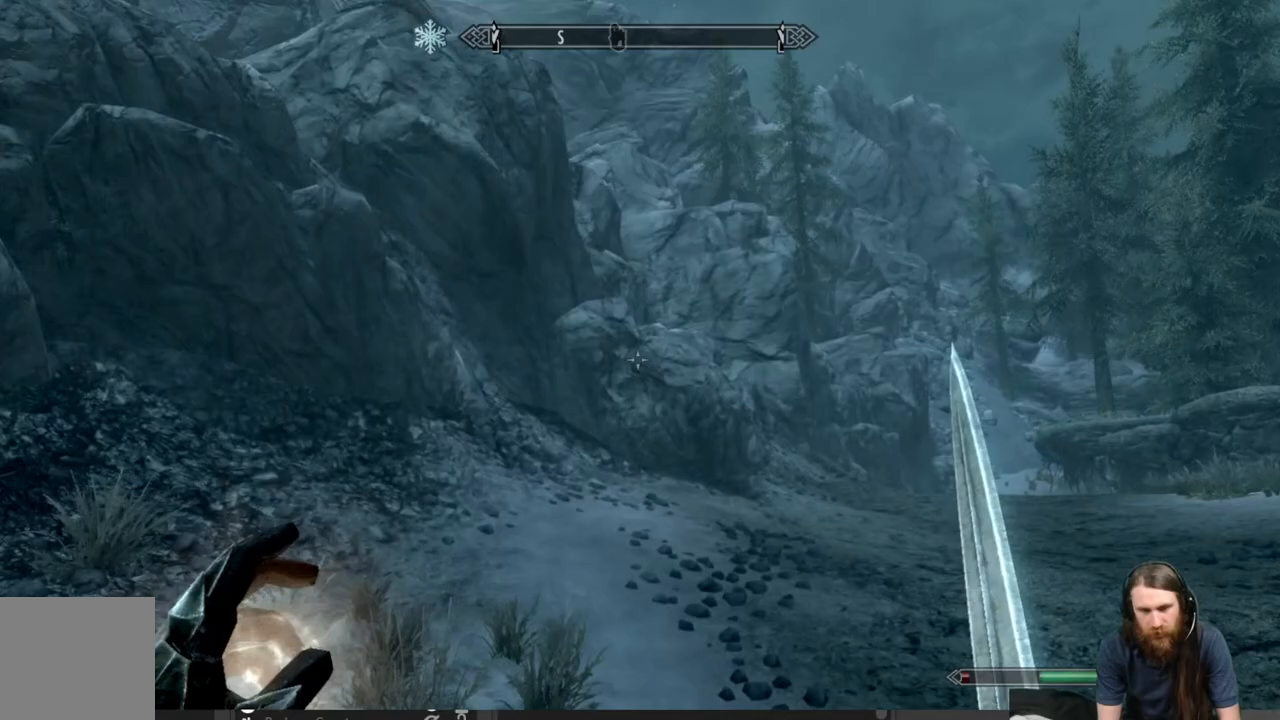
{"buttons": [], "left_stick": "up", "right_stick": "center", "events": [[17, "right_stick", "up"], [167, "right_stick", "center"], [217, "left_stick", "up"]]}
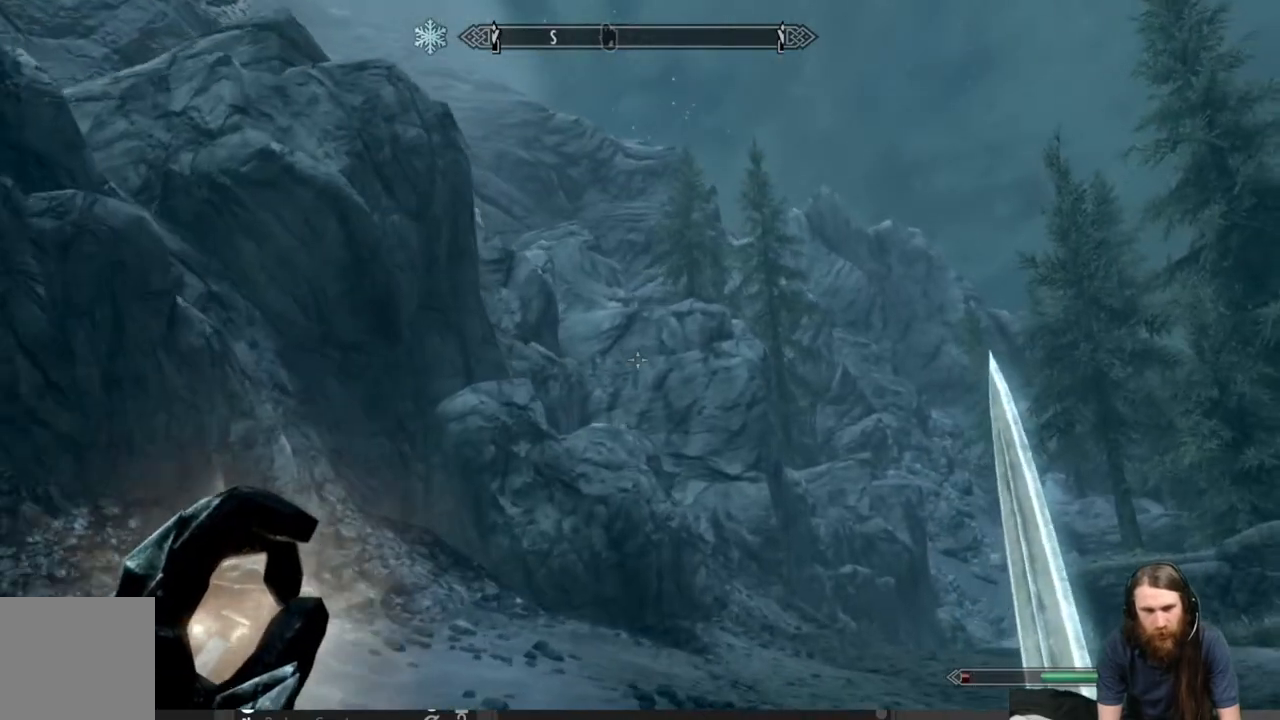
{"buttons": [], "left_stick": "up-right", "right_stick": "center", "events": [[100, "right_stick", "up-left"], [350, "right_stick", "center"], [483, "left_stick", "up-right"]]}
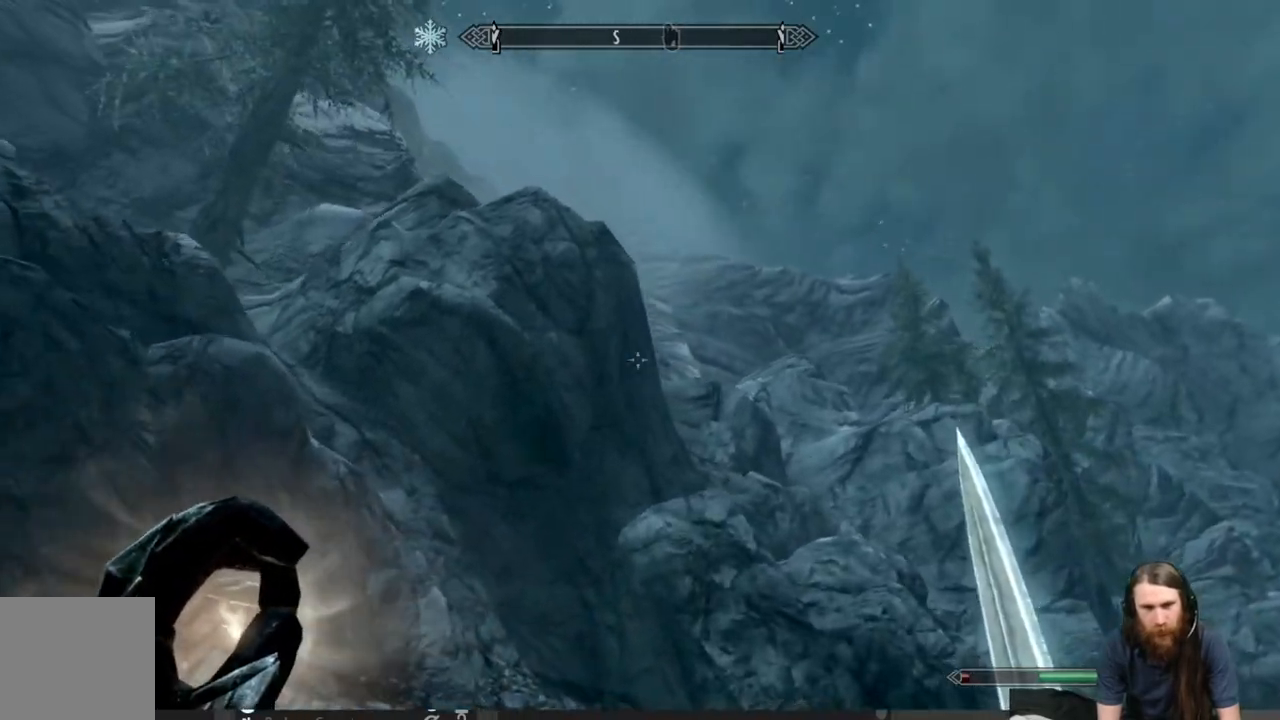
{"buttons": ["L1"], "left_stick": "up", "right_stick": "center", "events": [[167, "right_stick", "down-right"], [400, "left_stick", "up"], [433, "right_stick", "center"], [450, "L1", "down"]]}
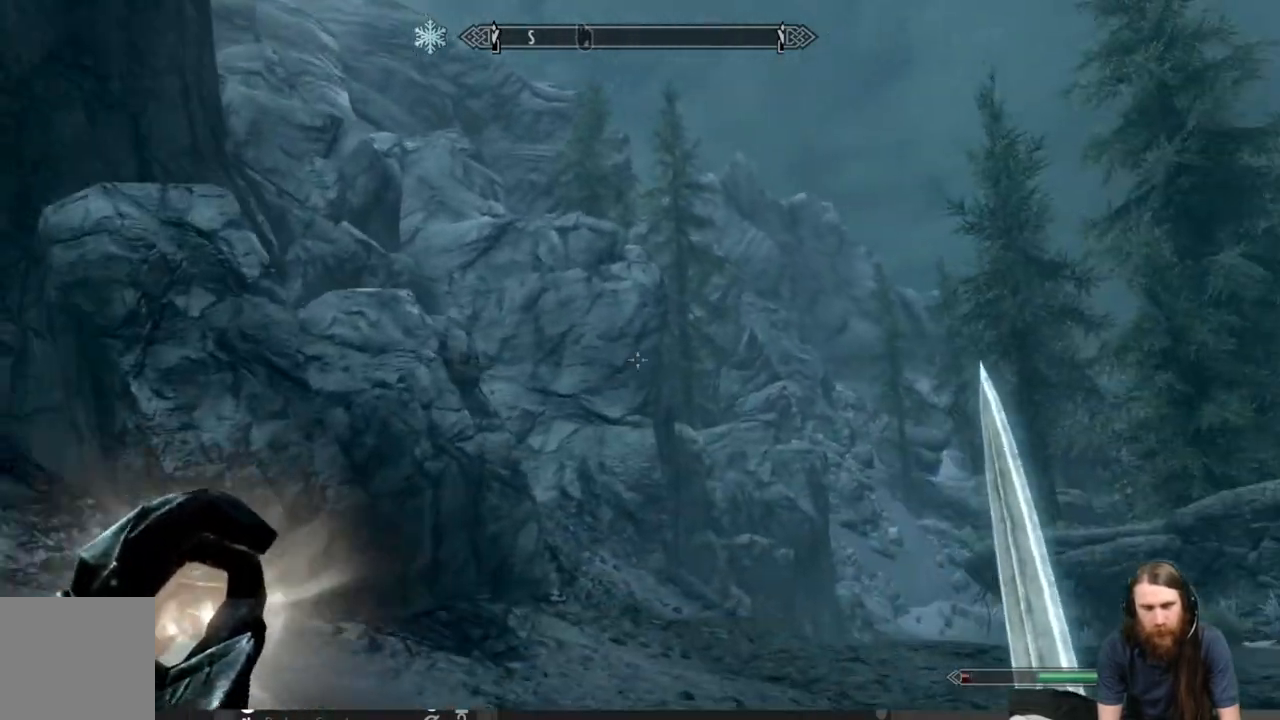
{"buttons": [], "left_stick": "up", "right_stick": "center", "events": [[133, "right_stick", "down-right"], [217, "L1", "up"], [400, "right_stick", "center"]]}
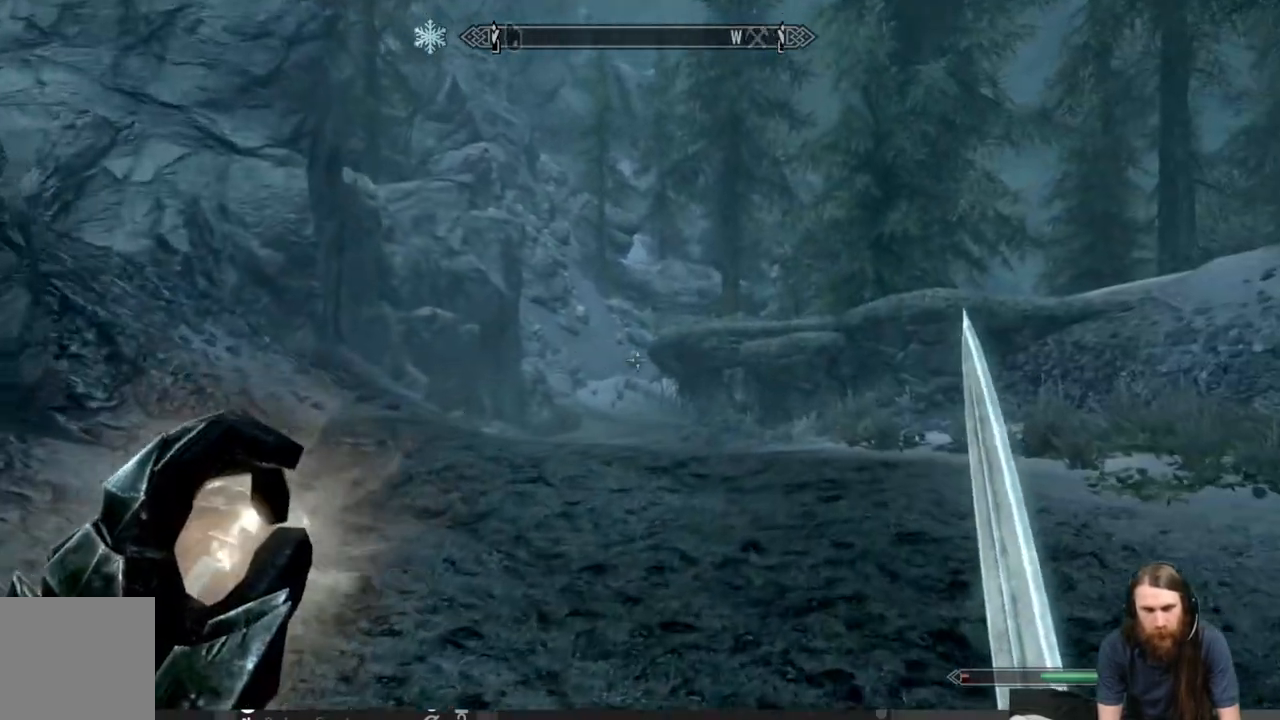
{"buttons": [], "left_stick": "up-right", "right_stick": "up-left", "events": [[283, "right_stick", "up-left"], [400, "left_stick", "up-right"]]}
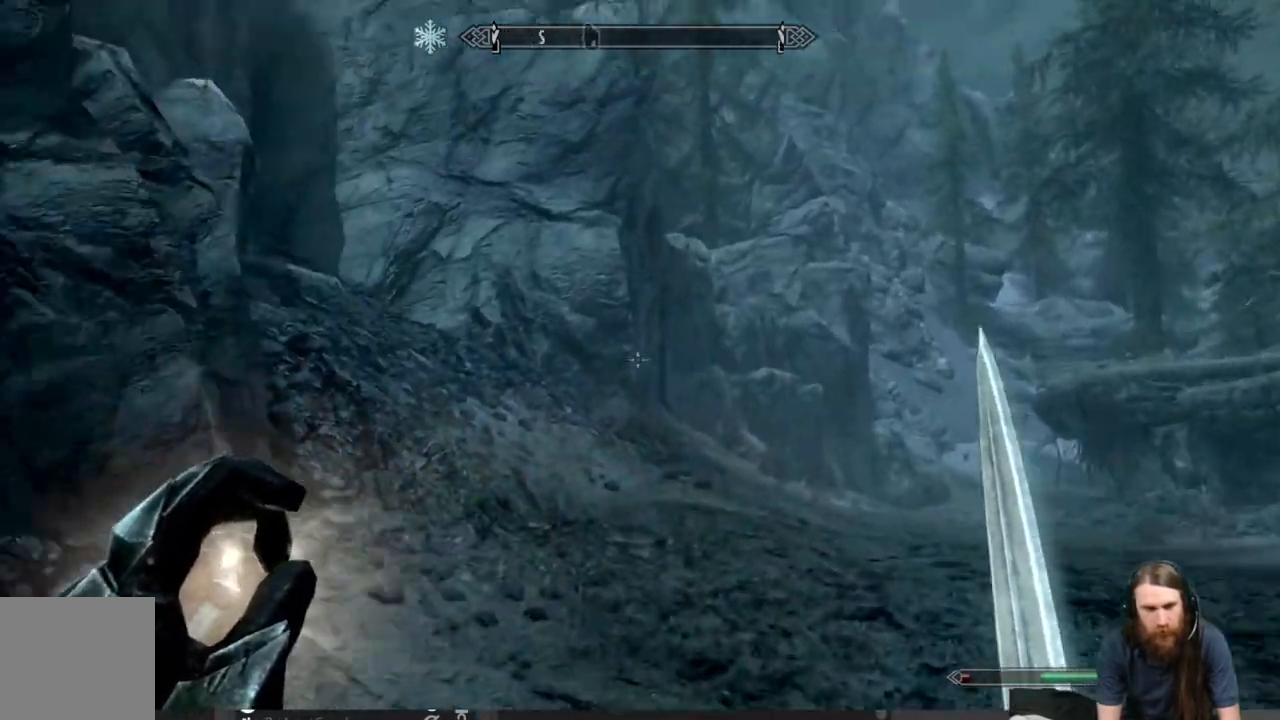
{"buttons": [], "left_stick": "up-right", "right_stick": "center", "events": [[167, "right_stick", "center"]]}
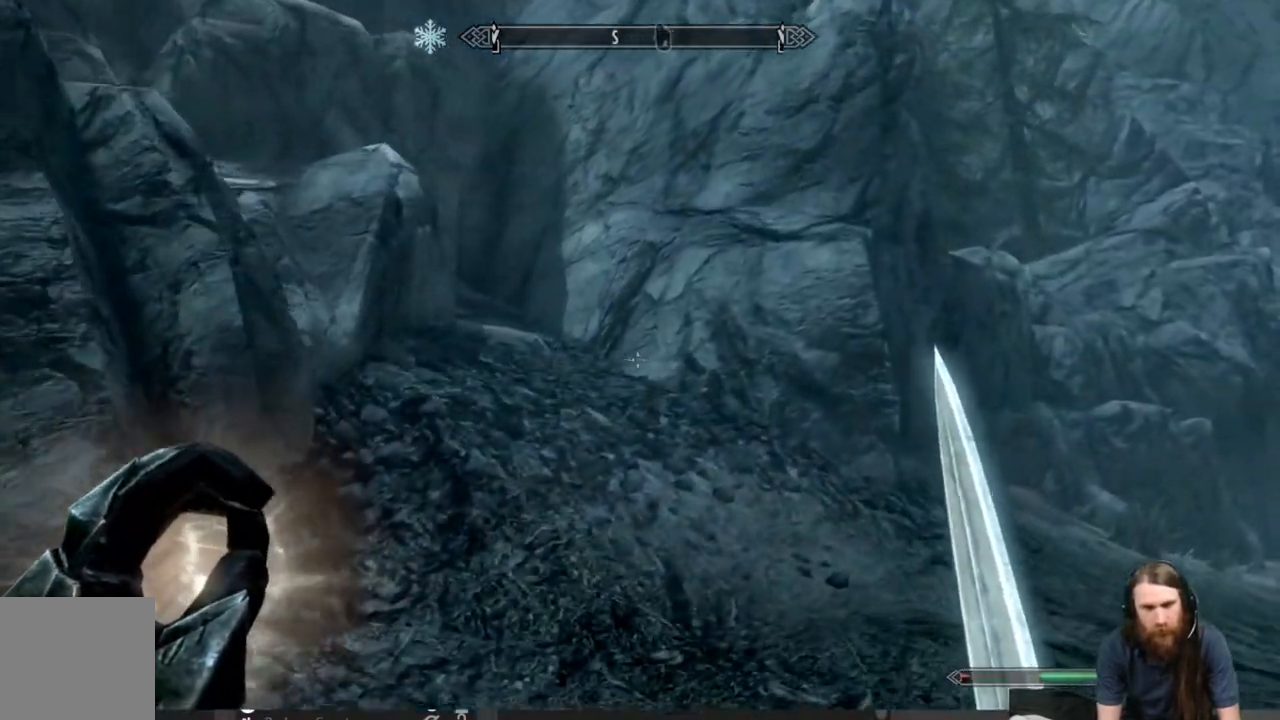
{"buttons": ["L1"], "left_stick": "up", "right_stick": "center", "events": [[50, "right_stick", "right"], [283, "right_stick", "center"], [333, "left_stick", "up"], [500, "L1", "down"]]}
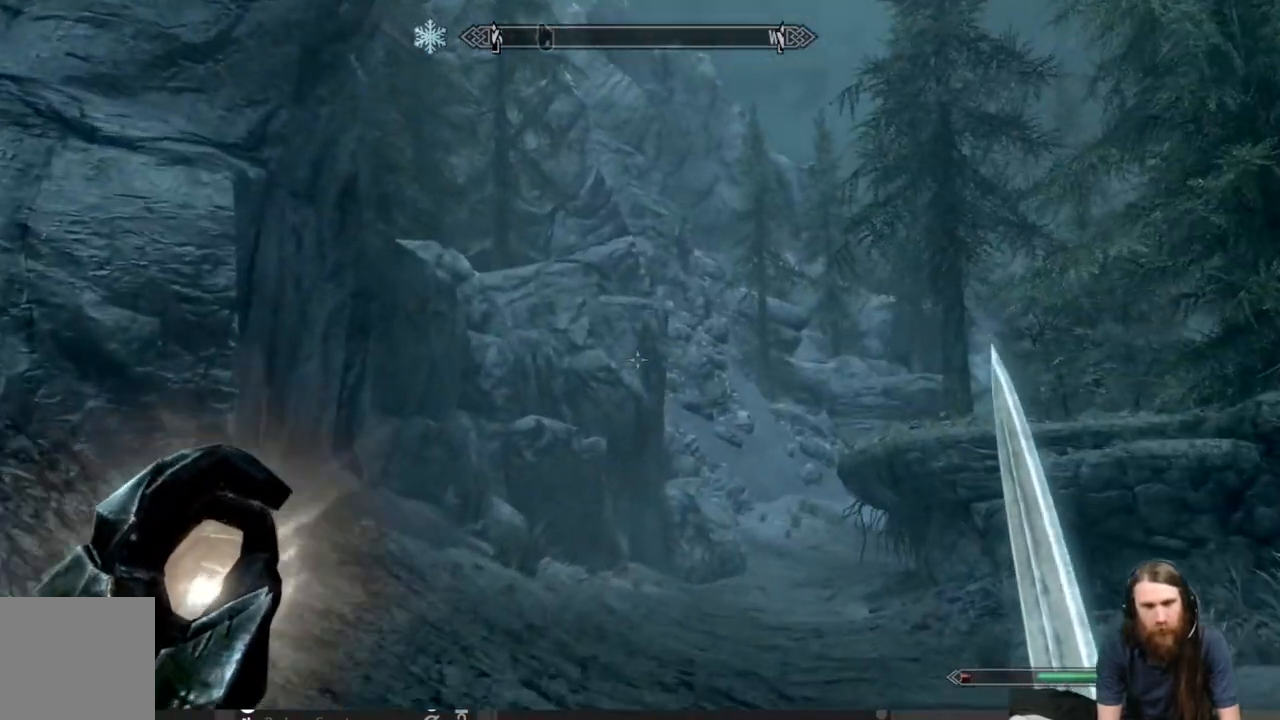
{"buttons": ["L1"], "left_stick": "up", "right_stick": "center", "events": [[333, "right_stick", "down-right"], [483, "right_stick", "center"]]}
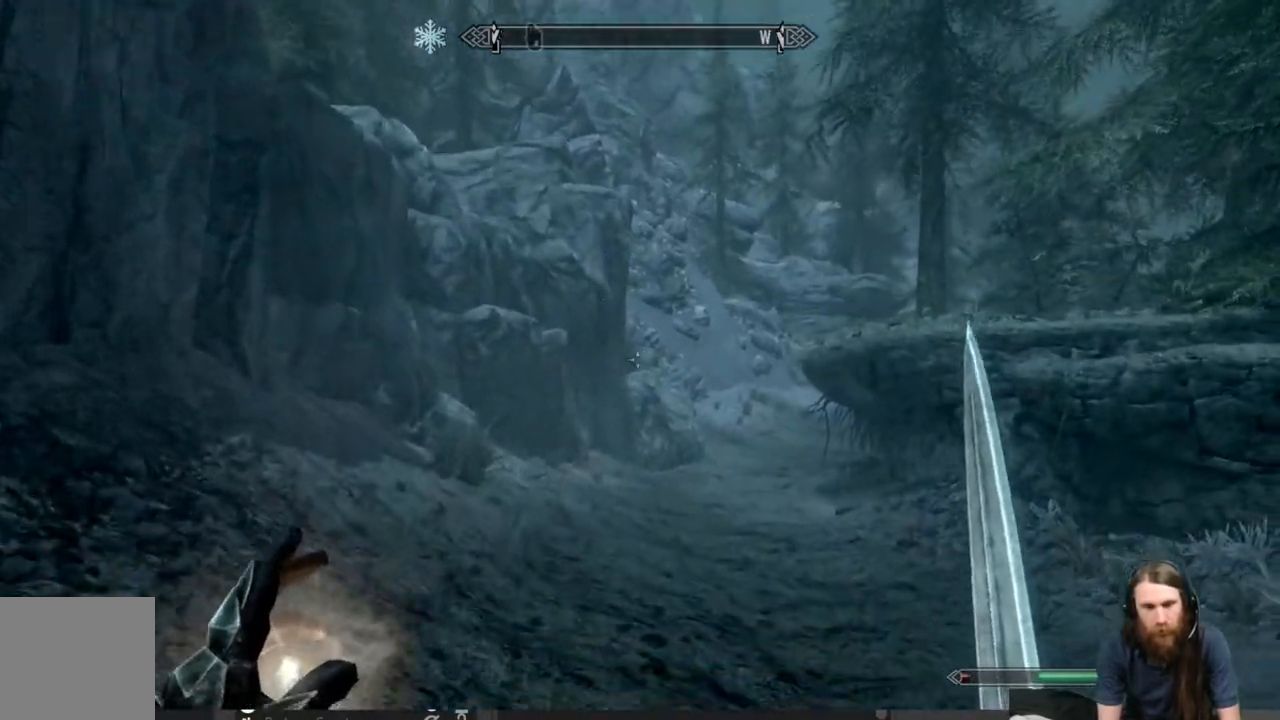
{"buttons": ["L1"], "left_stick": "up", "right_stick": "up-left", "events": [[217, "right_stick", "right"], [283, "right_stick", "center"], [483, "right_stick", "up-left"]]}
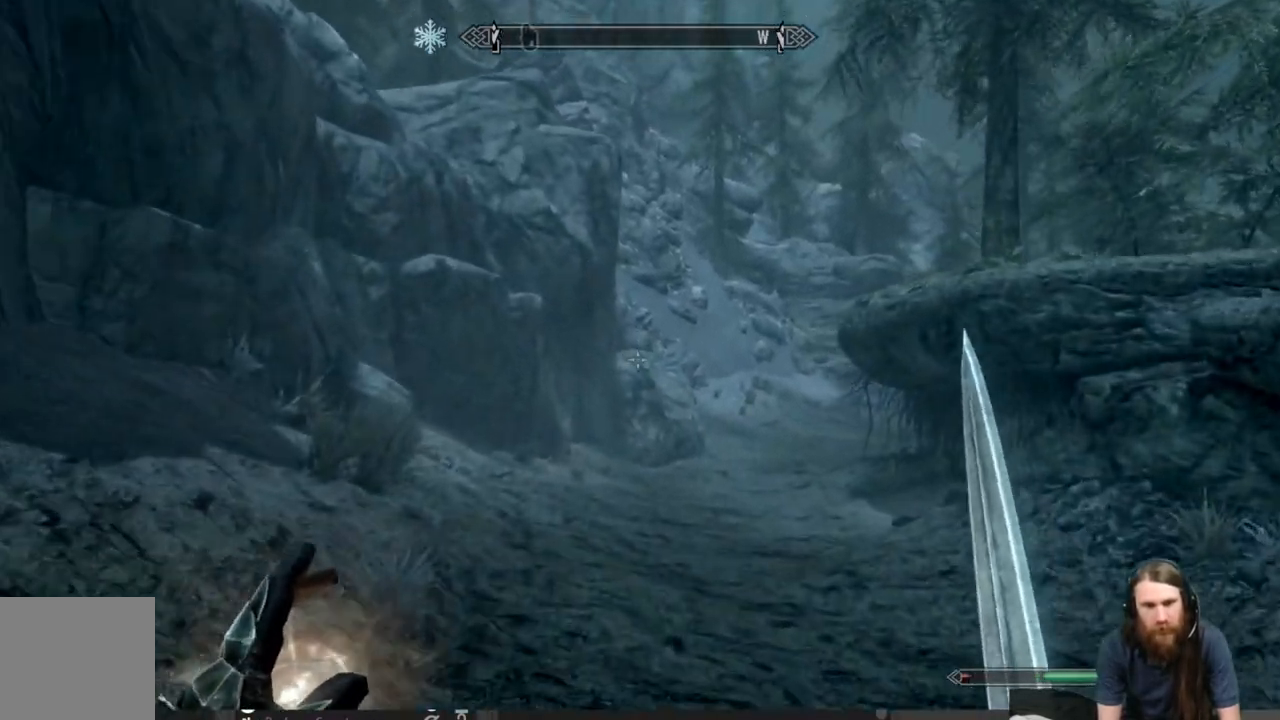
{"buttons": ["L1"], "left_stick": "up-right", "right_stick": "center", "events": [[217, "right_stick", "center"], [350, "right_stick", "up-left"], [500, "left_stick", "up-right"], [500, "right_stick", "center"]]}
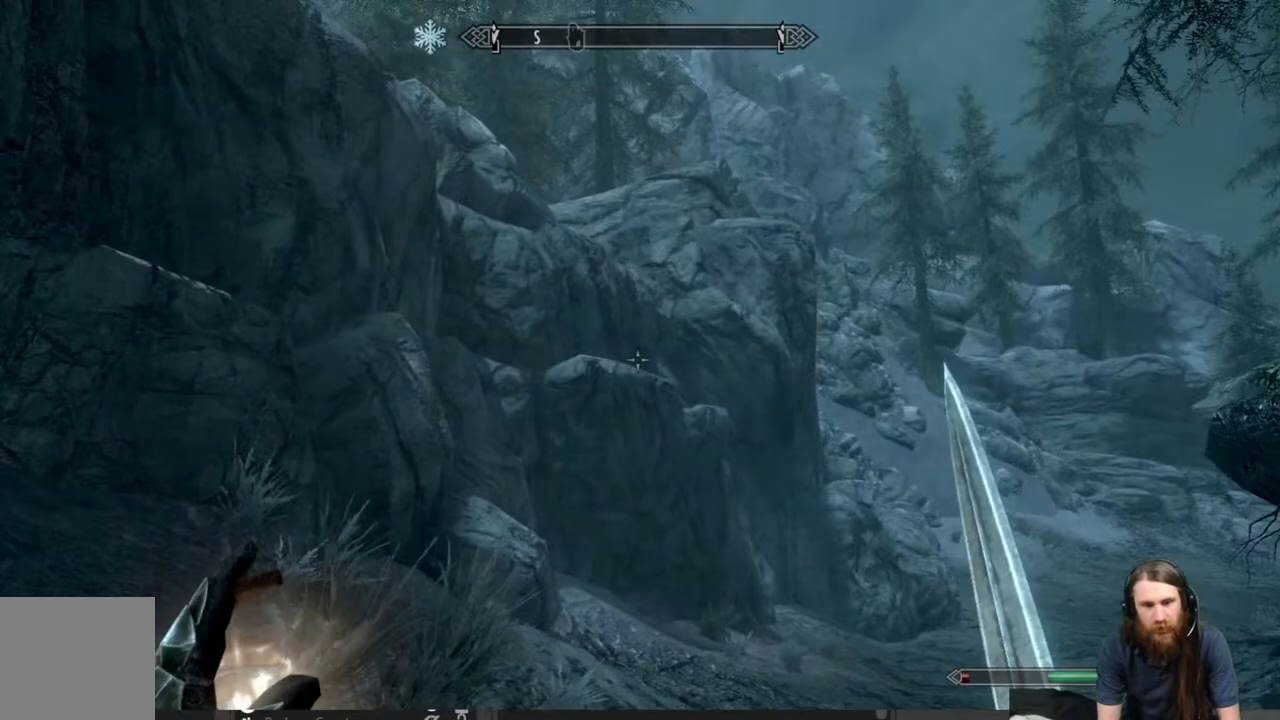
{"buttons": [], "left_stick": "up-right", "right_stick": "center", "events": [[100, "L1", "up"], [250, "right_stick", "right"], [433, "right_stick", "center"]]}
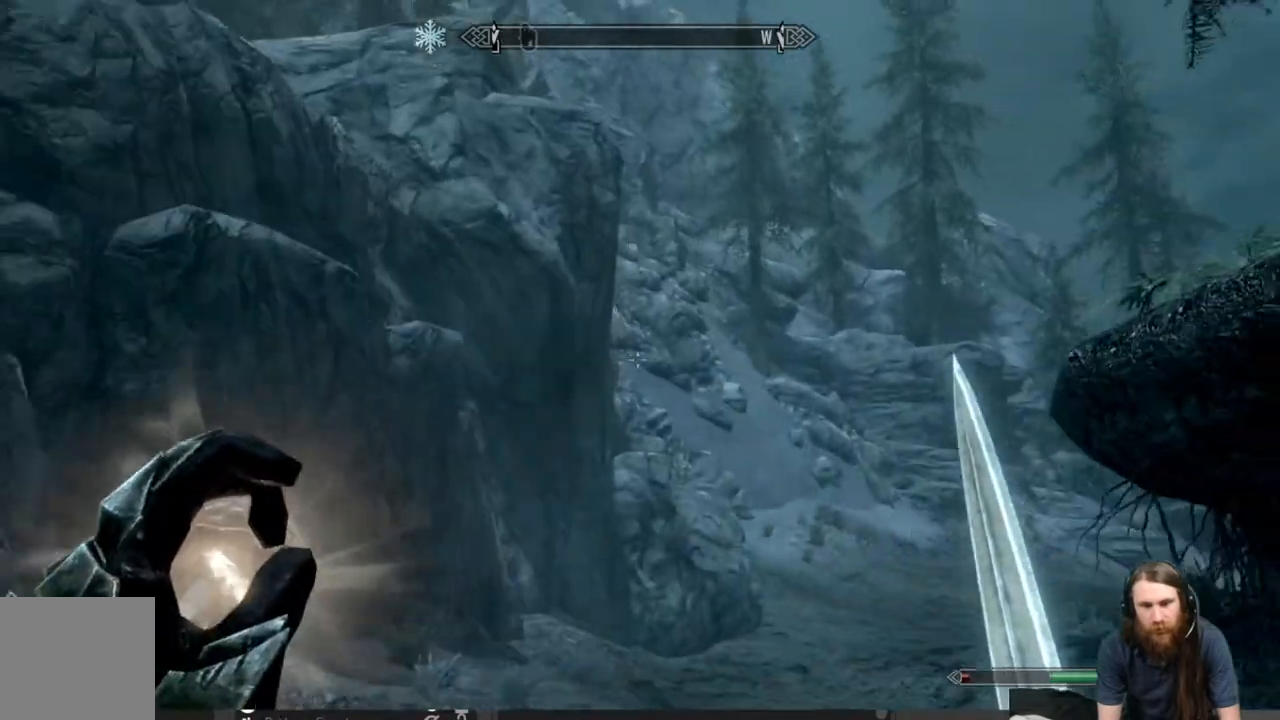
{"buttons": [], "left_stick": "up", "right_stick": "center", "events": [[83, "right_stick", "down-right"], [200, "right_stick", "center"], [433, "left_stick", "up"]]}